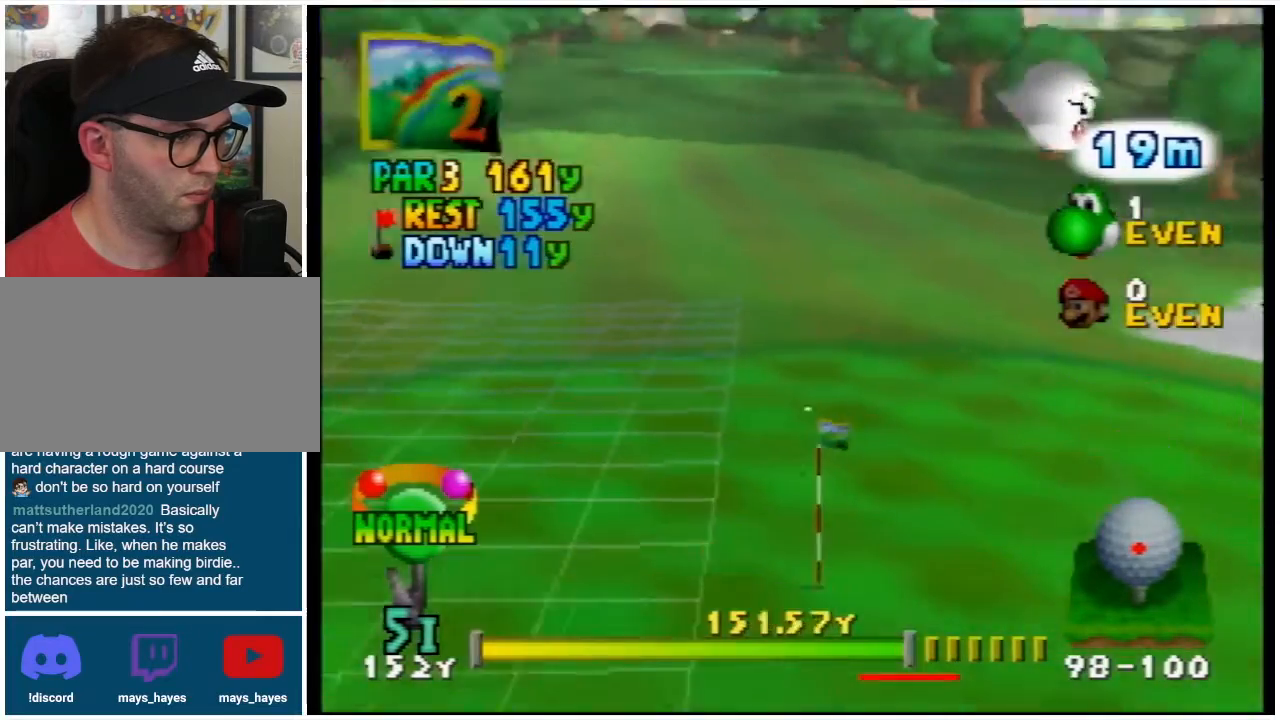
Gameplay with a controller (Nintendo layout); each line is a JSON object with the inputs held at the frame after it. "events" lists button and stick changes between this image and that frame as [ms after this image, input, new state], when the widget could be followed in between. Not read: L3 R3.
{"buttons": ["L1"], "left_stick": "center", "events": [[433, "L1", "down"]]}
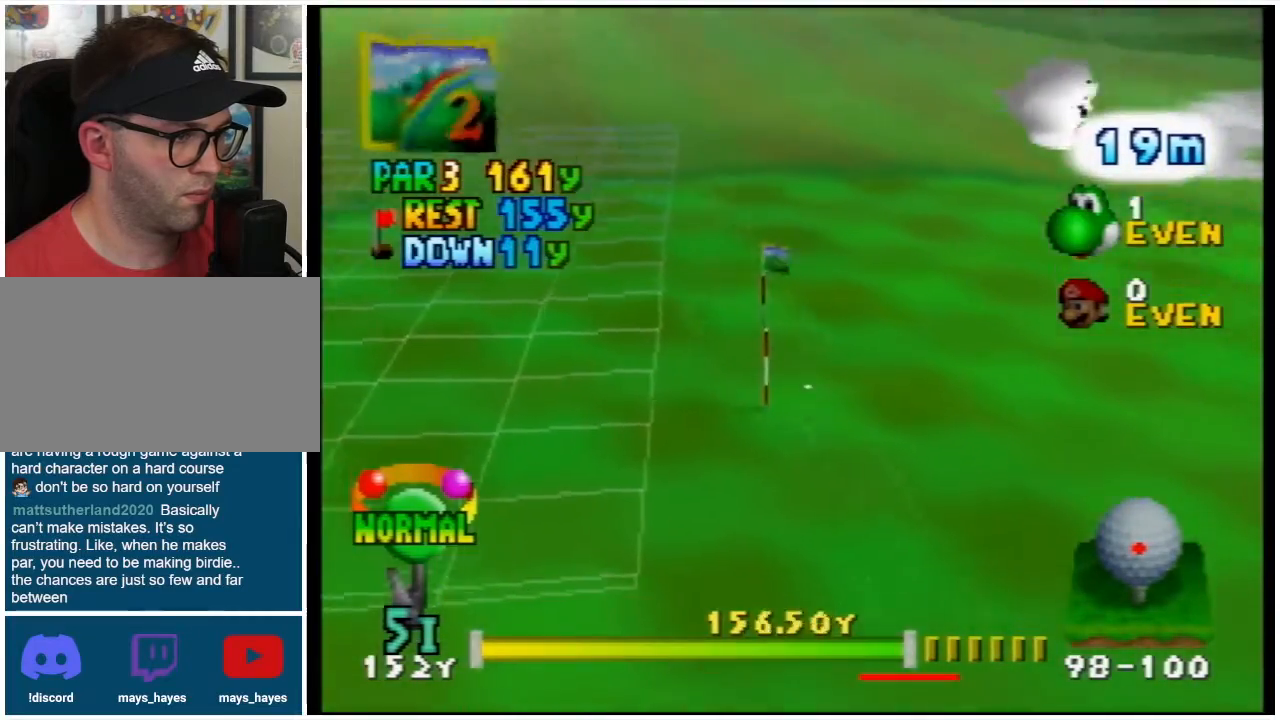
{"buttons": ["L1"], "left_stick": "center", "events": []}
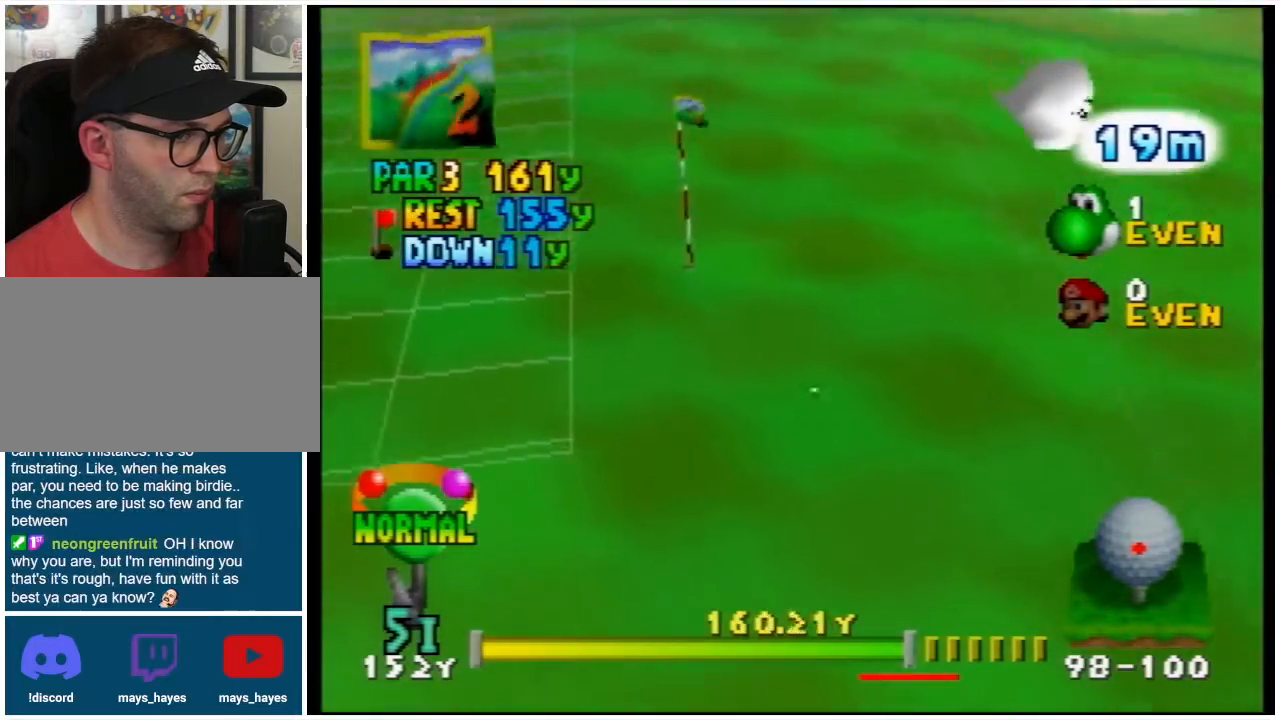
{"buttons": ["L1"], "left_stick": "center", "events": []}
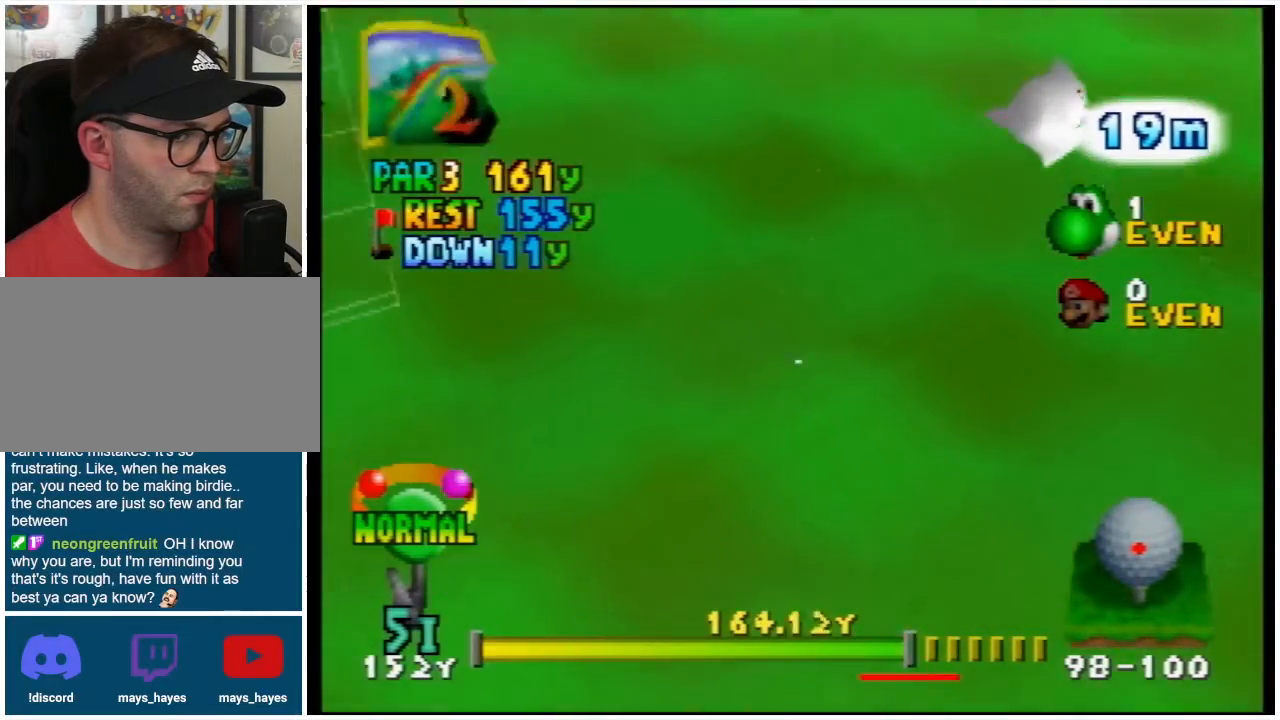
{"buttons": [], "left_stick": "center", "events": [[500, "L1", "up"]]}